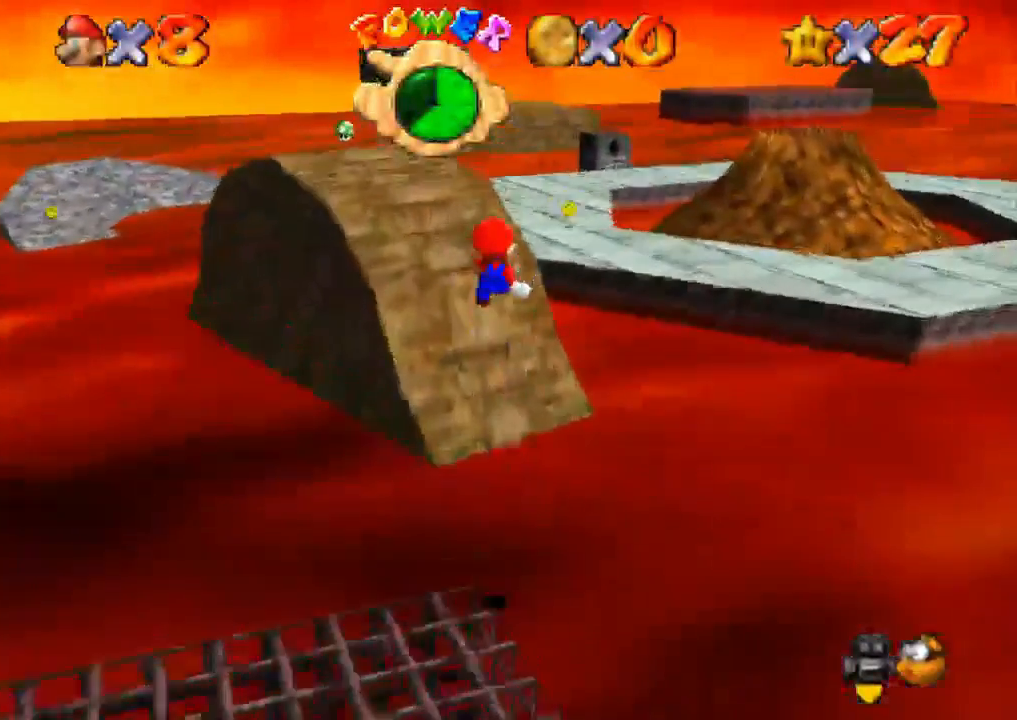
Gameplay with a controller (PlayStation layout); each line is a JSON object with the inputs held at the frame after it. "events" lists button and stick changes between this image and that frame as [ms after this image, input, new state], when the widget could be followed in between. Not read: R3.
{"buttons": ["CROSS", "R1"], "left_stick": "up", "right_stick": "center", "events": []}
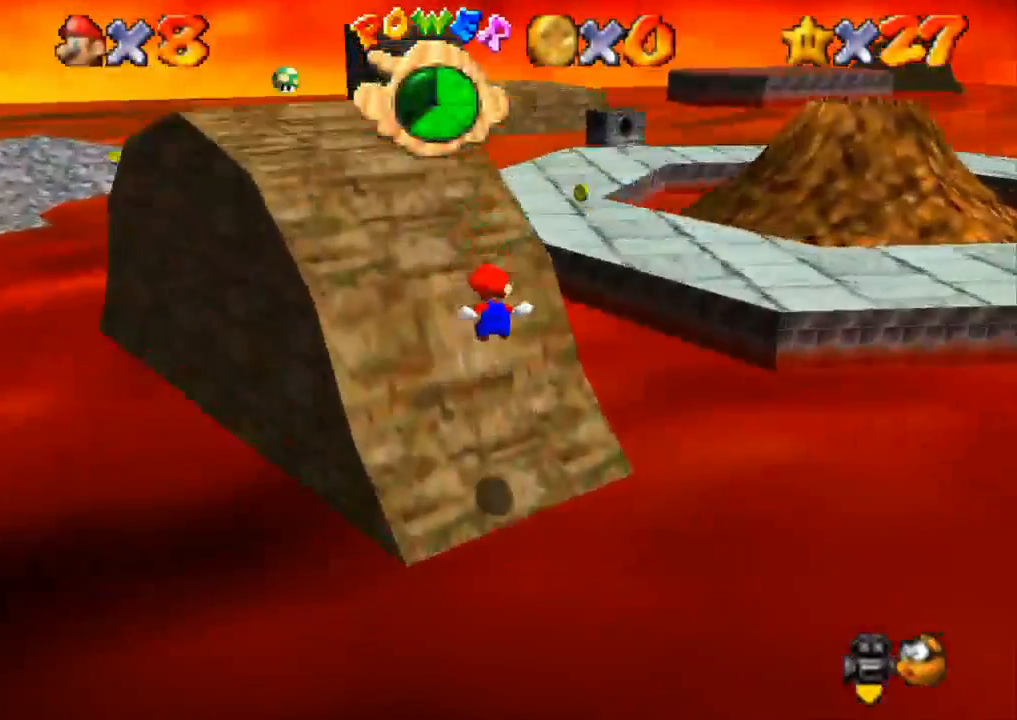
{"buttons": ["CROSS", "SQUARE"], "left_stick": "up", "right_stick": "center", "events": [[267, "CROSS", "up"], [267, "R1", "up"], [383, "CROSS", "down"], [383, "SQUARE", "down"]]}
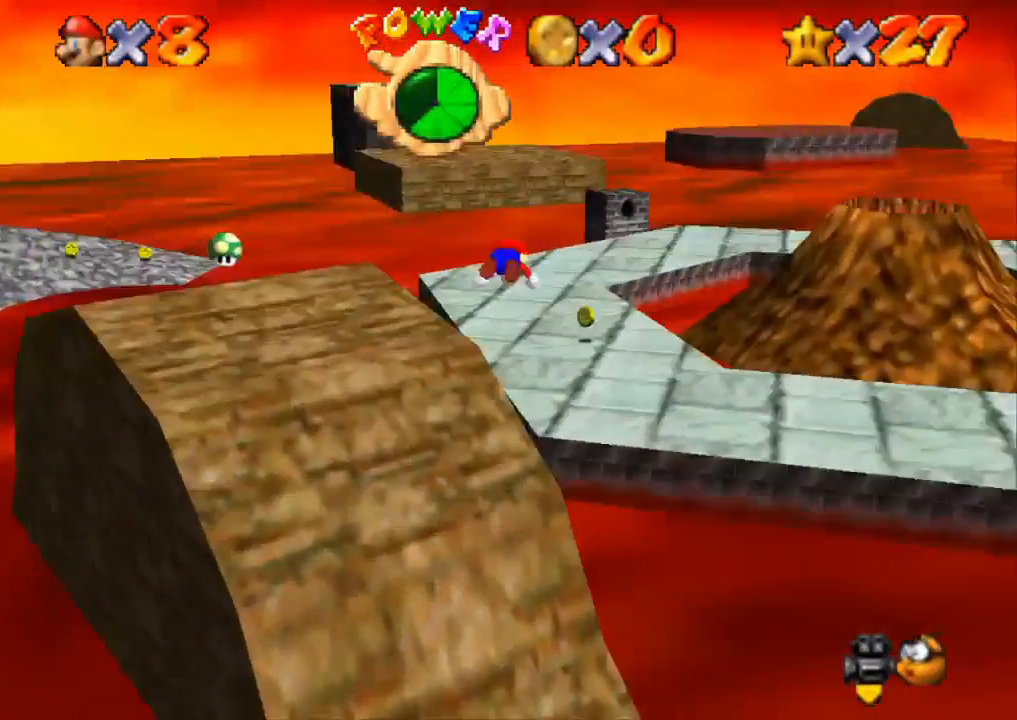
{"buttons": [], "left_stick": "up", "right_stick": "center", "events": [[267, "CROSS", "up"], [267, "SQUARE", "up"]]}
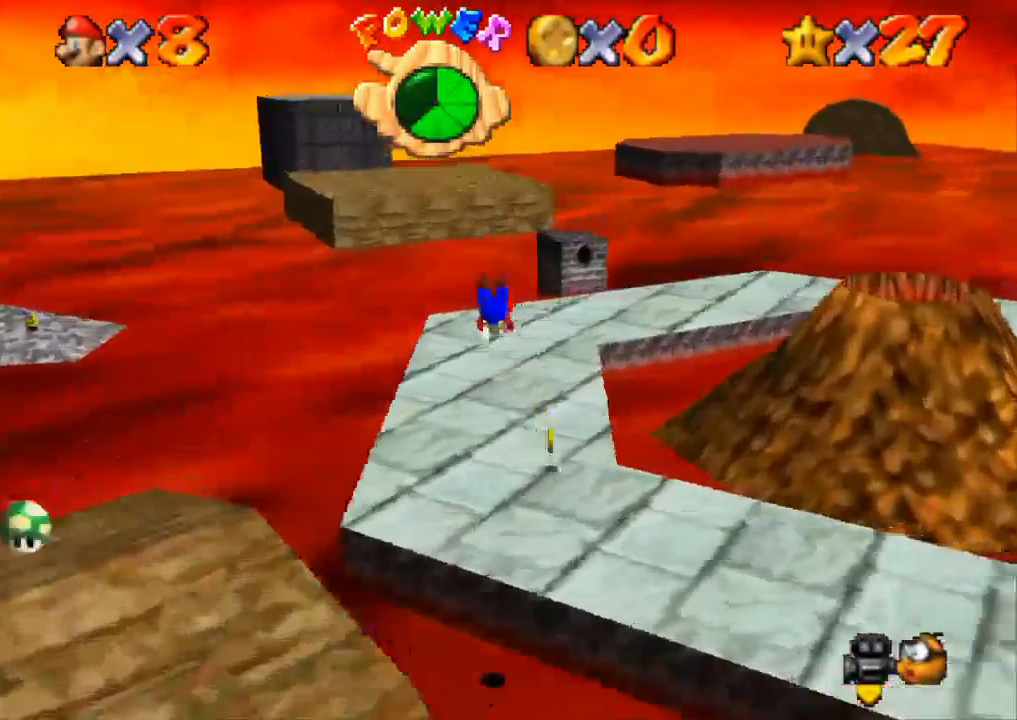
{"buttons": ["CROSS"], "left_stick": "up", "right_stick": "center", "events": [[450, "CROSS", "down"]]}
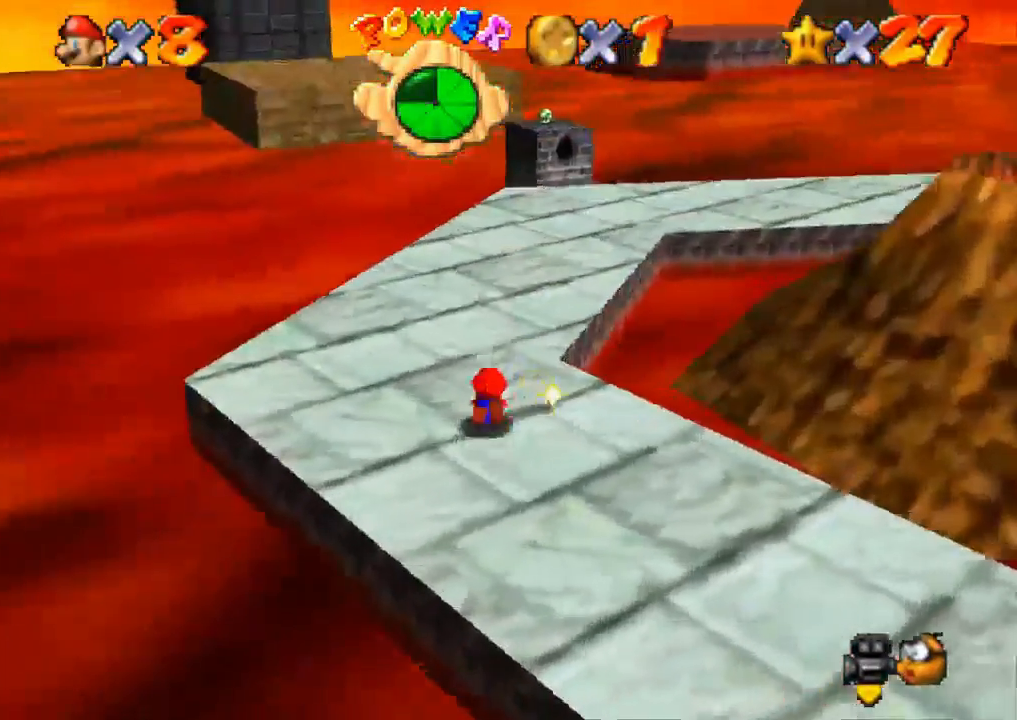
{"buttons": [], "left_stick": "up-right", "right_stick": "center", "events": [[117, "CROSS", "up"], [301, "CROSS", "down"], [384, "left_stick", "up-right"], [451, "CROSS", "up"]]}